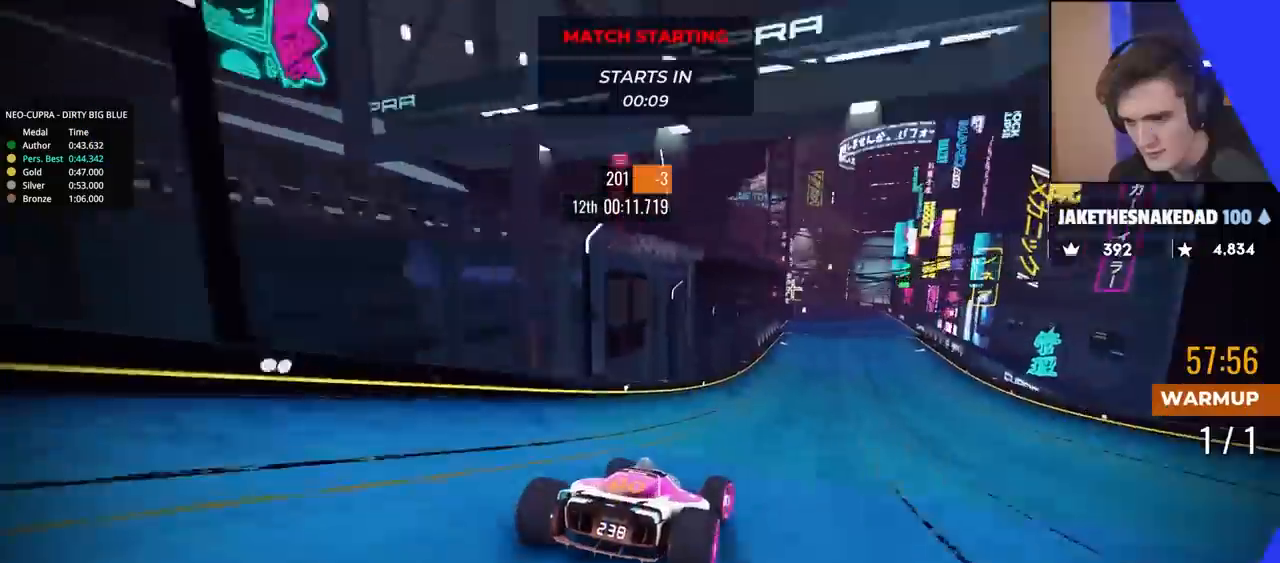
Gameplay with keyboard; each line is a JSON object with the keys held at the frame after it. "events" lists presses ("down") and releases ("up") of "brake", "down", "left", "right" and "up" between this image and that frame as [ms after this image, input, new state], when the widget could be followed in between. No other keys are recorded. Mouse input is not recorded. Key names are as the overlay labels them; some are game actions (e.g. jump) rather than physical keys.
{"keys": ["right", "up"], "events": [[67, "right", "up"], [167, "left", "down"], [300, "left", "up"], [483, "right", "down"]]}
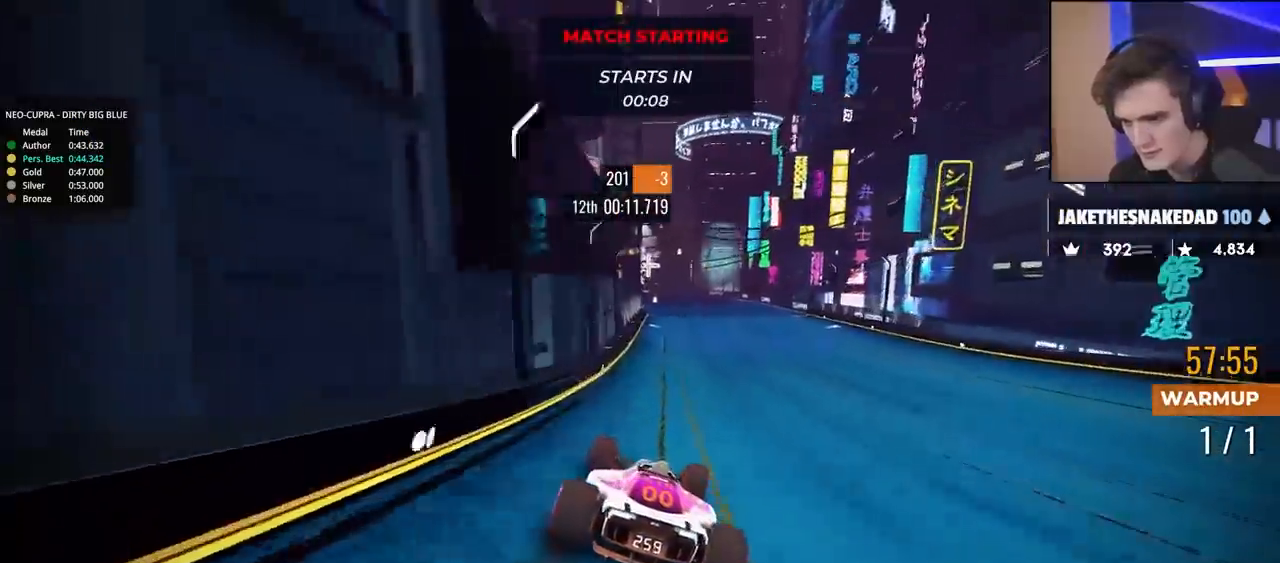
{"keys": ["up"], "events": [[317, "right", "up"]]}
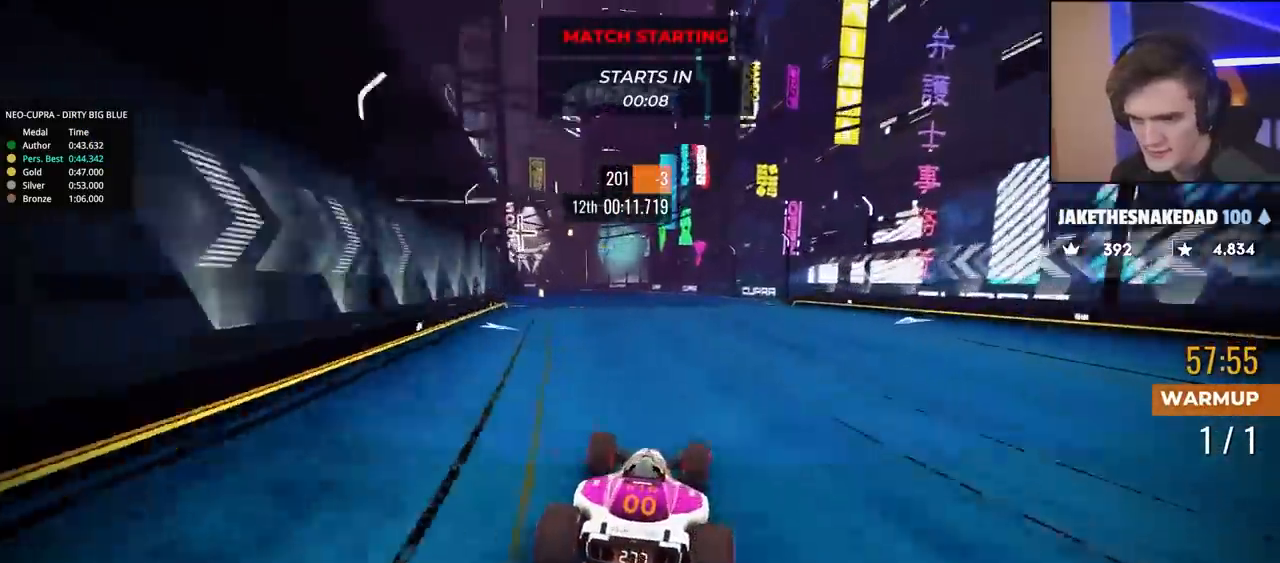
{"keys": ["left", "up"], "events": [[233, "left", "down"]]}
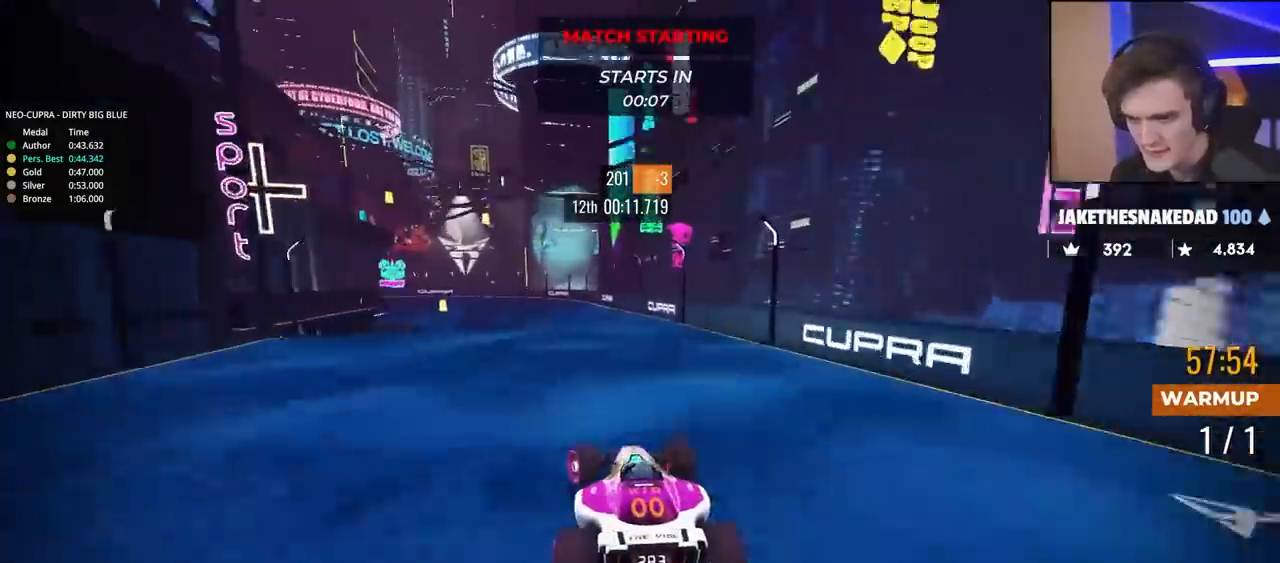
{"keys": ["left", "up"], "events": []}
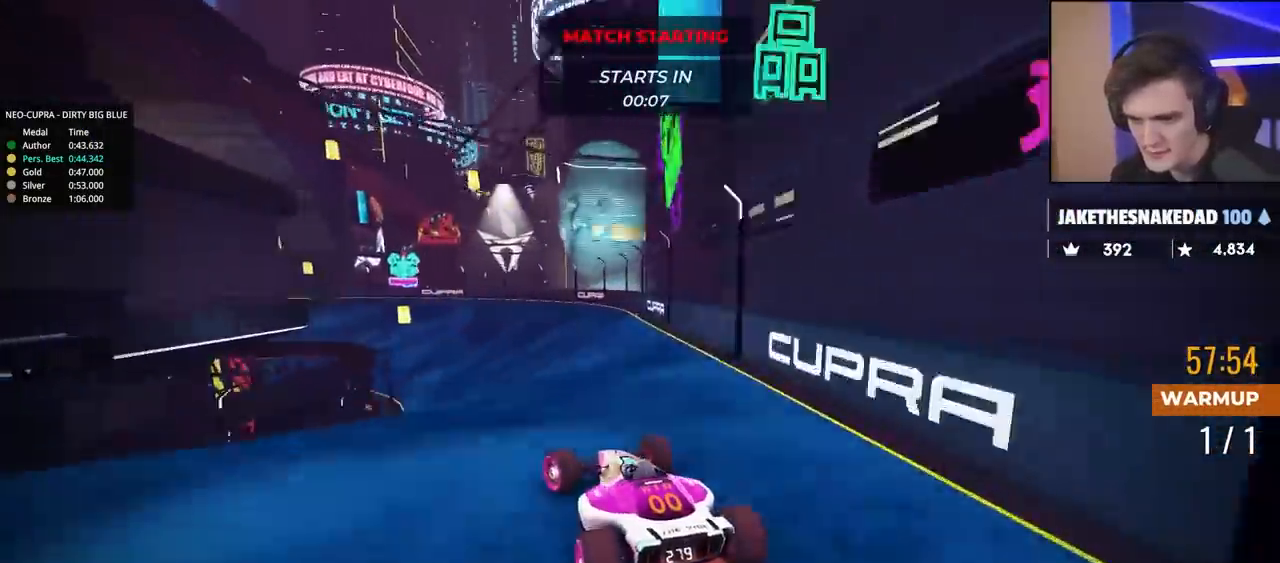
{"keys": ["left", "up"], "events": [[33, "left", "up"], [183, "left", "down"], [417, "left", "up"], [500, "left", "down"]]}
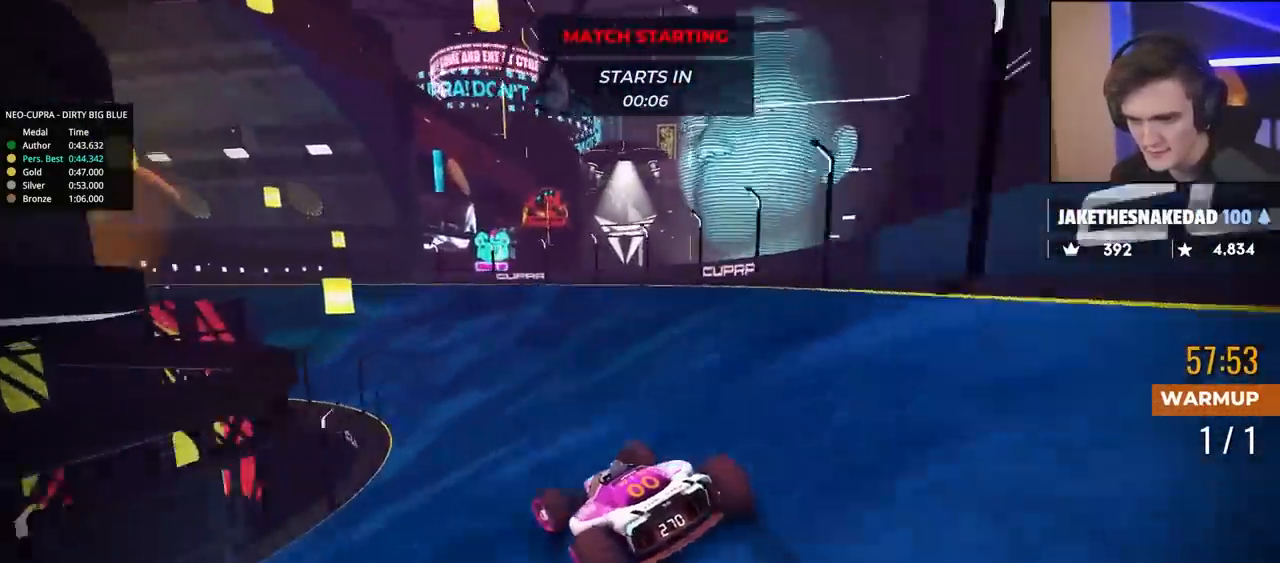
{"keys": ["left", "up"], "events": [[200, "left", "up"], [233, "left", "down"]]}
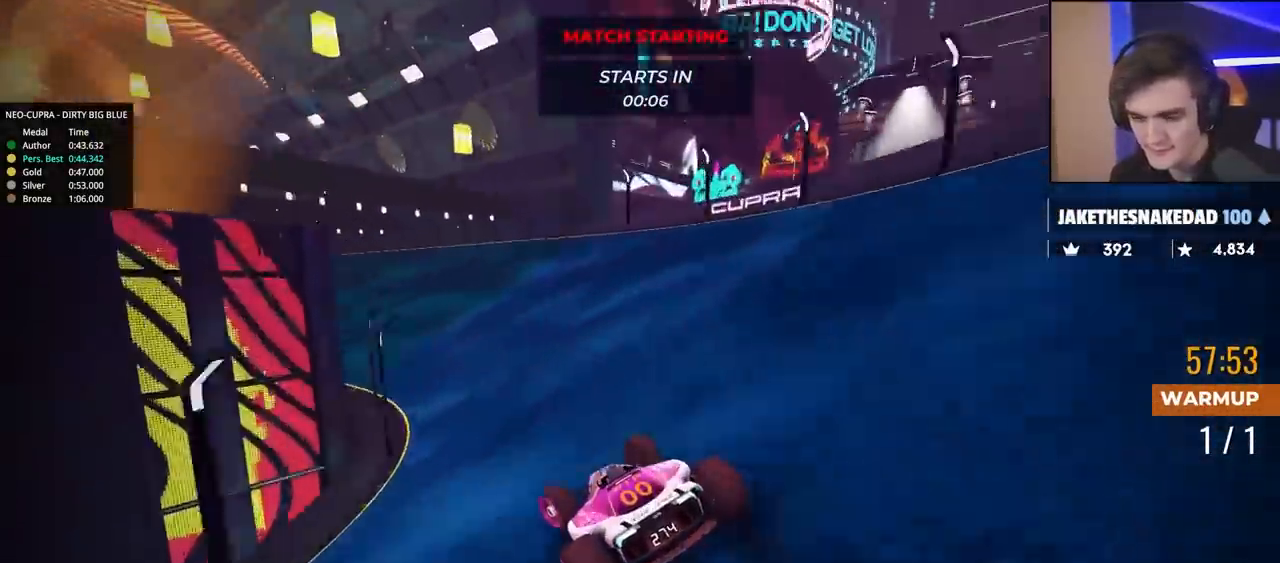
{"keys": ["left", "up"], "events": [[117, "left", "up"], [167, "left", "down"], [350, "left", "up"], [433, "left", "down"]]}
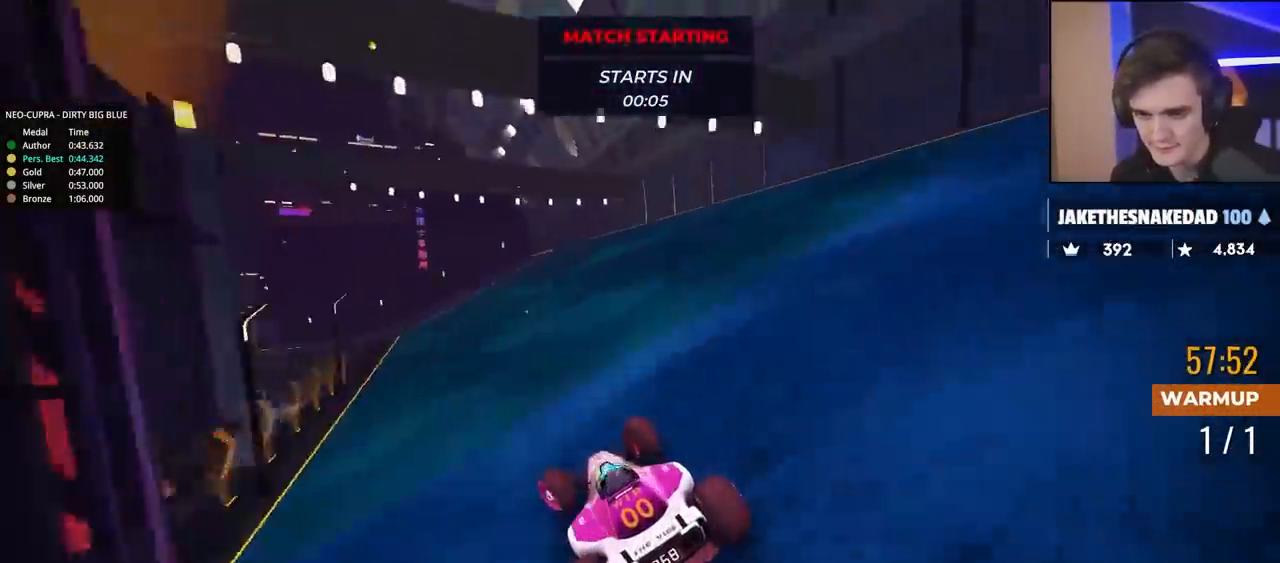
{"keys": ["left", "up"], "events": [[33, "left", "up"], [183, "left", "down"]]}
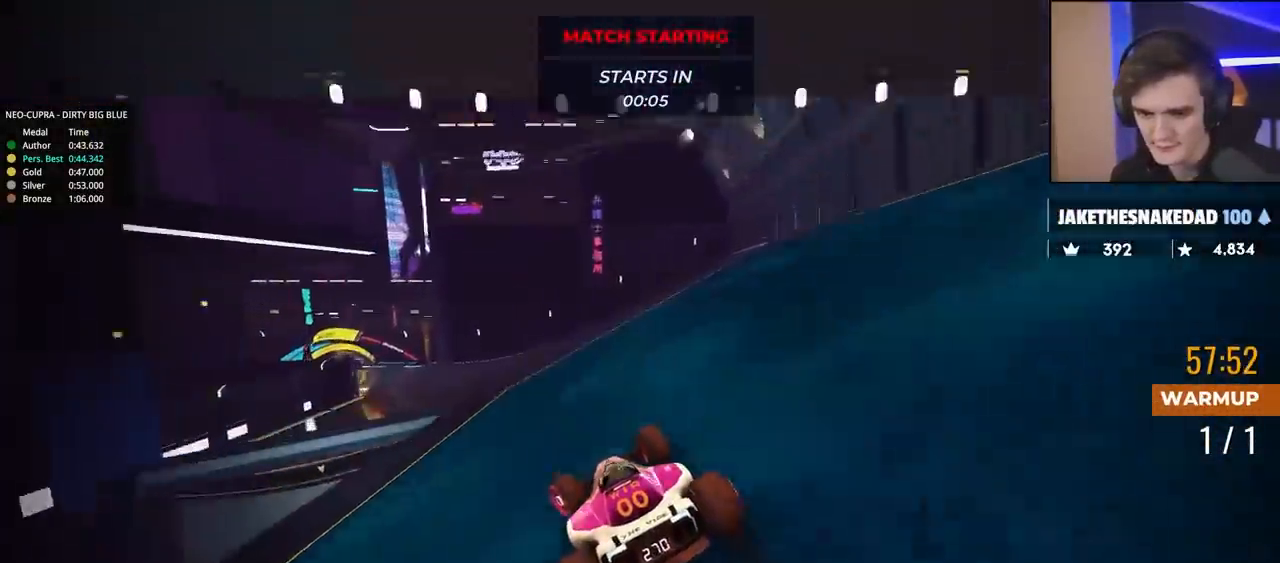
{"keys": ["left", "up"], "events": [[50, "left", "up"], [150, "left", "down"], [333, "left", "up"], [383, "left", "down"], [467, "left", "up"], [500, "left", "down"]]}
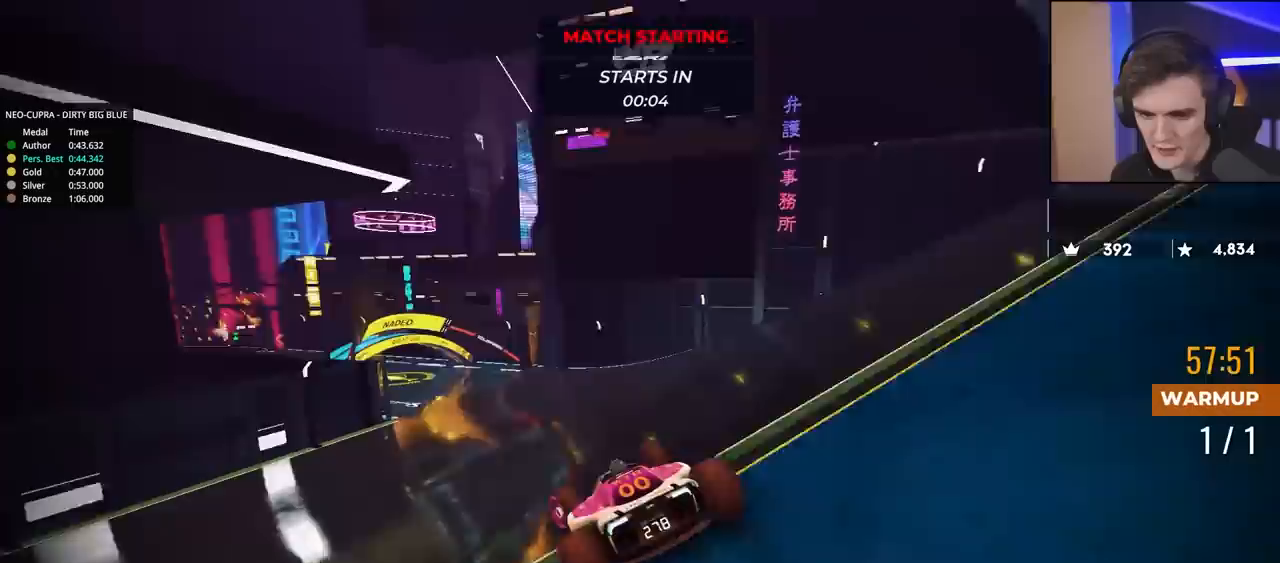
{"keys": ["left", "up"], "events": []}
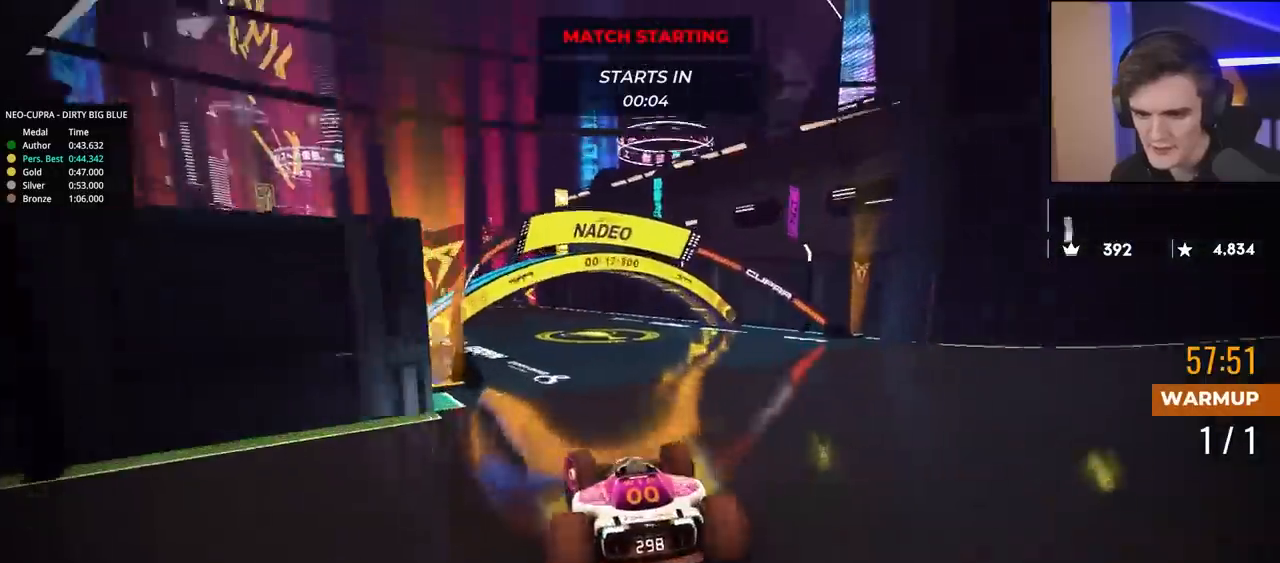
{"keys": ["left", "up"], "events": []}
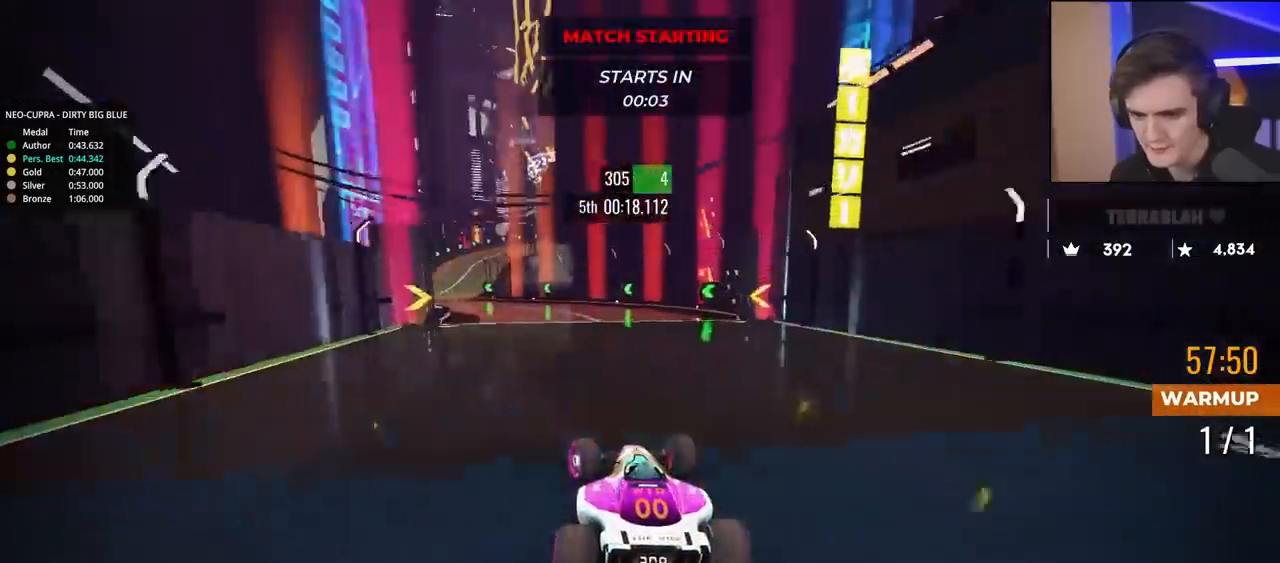
{"keys": ["left", "up"], "events": []}
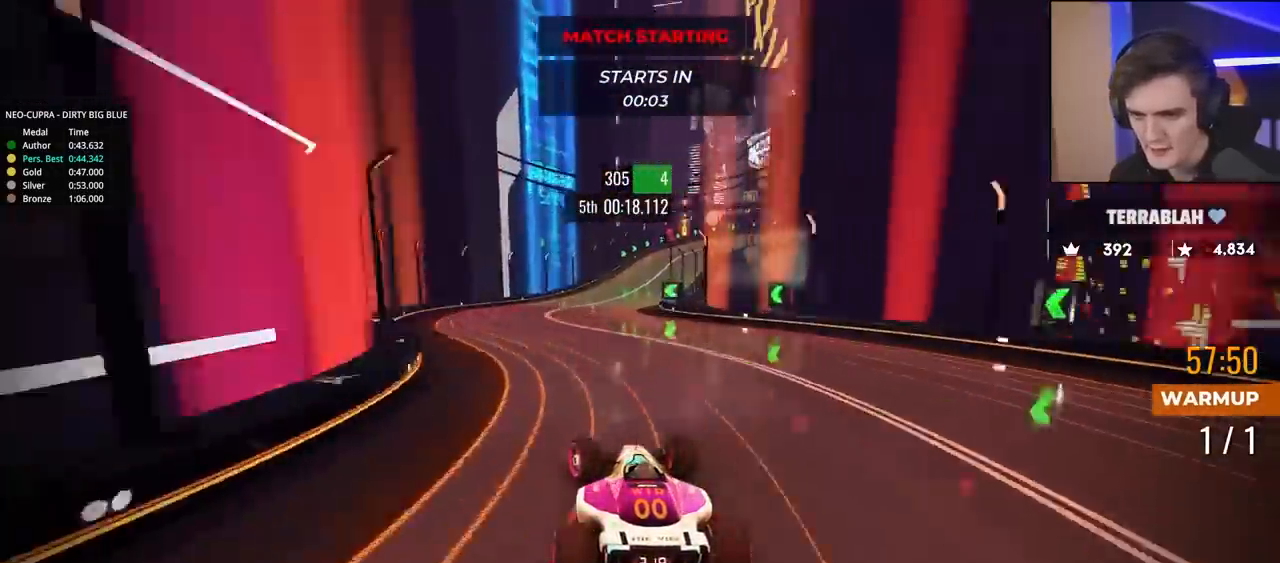
{"keys": ["right", "up"], "events": [[67, "left", "up"], [117, "right", "down"]]}
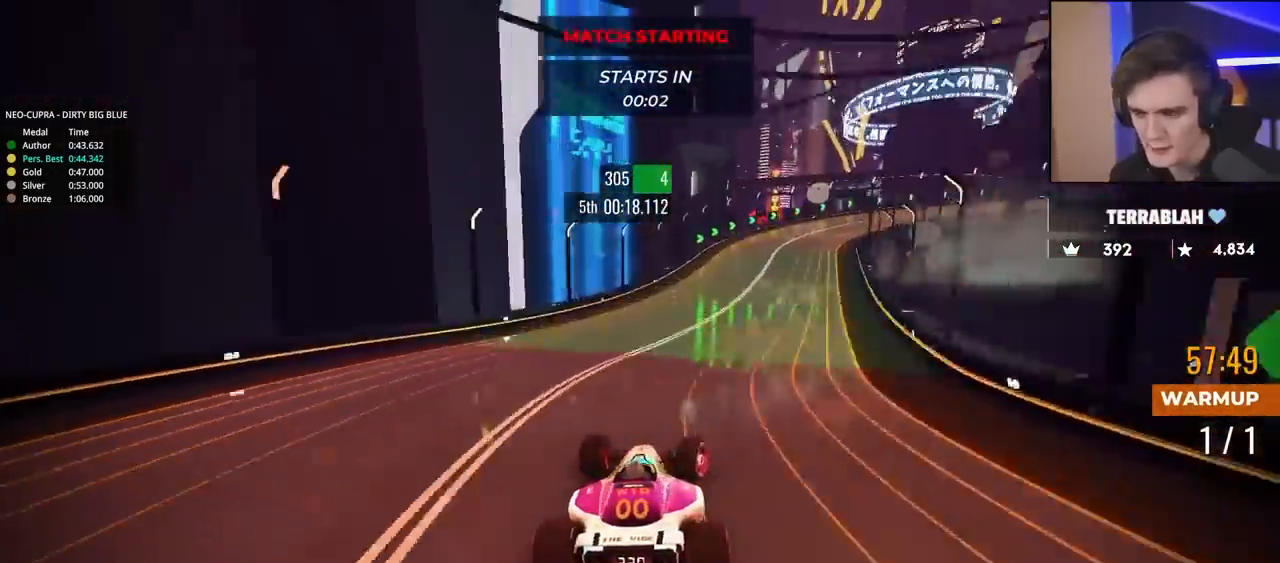
{"keys": ["brake", "right", "up"], "events": [[133, "brake", "down"]]}
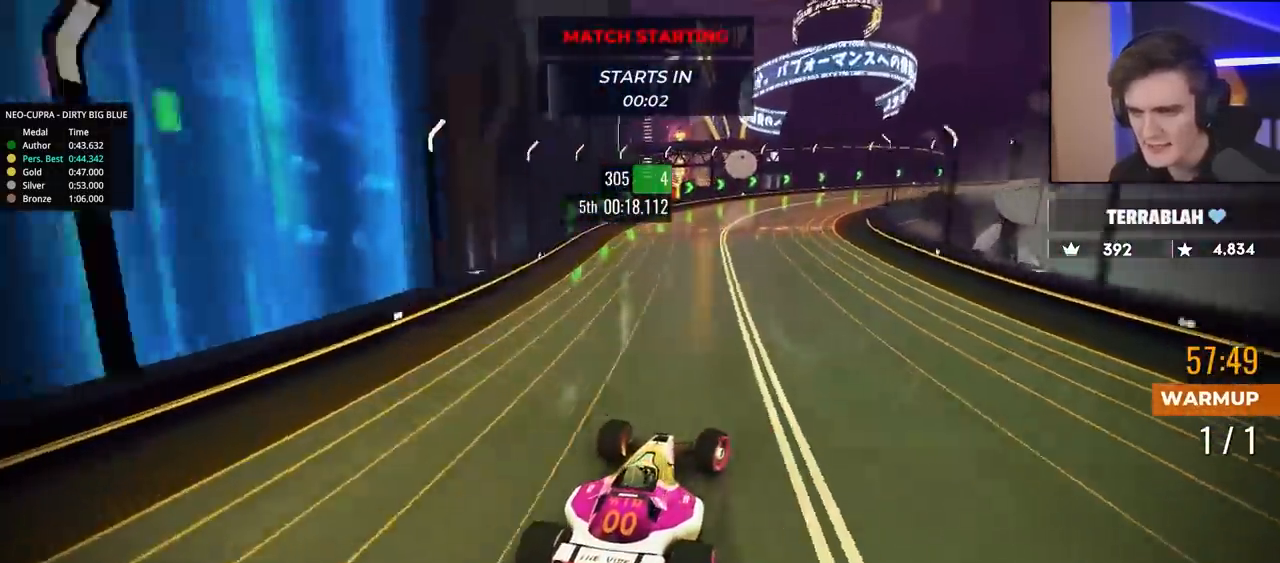
{"keys": ["right", "up"], "events": [[283, "brake", "up"]]}
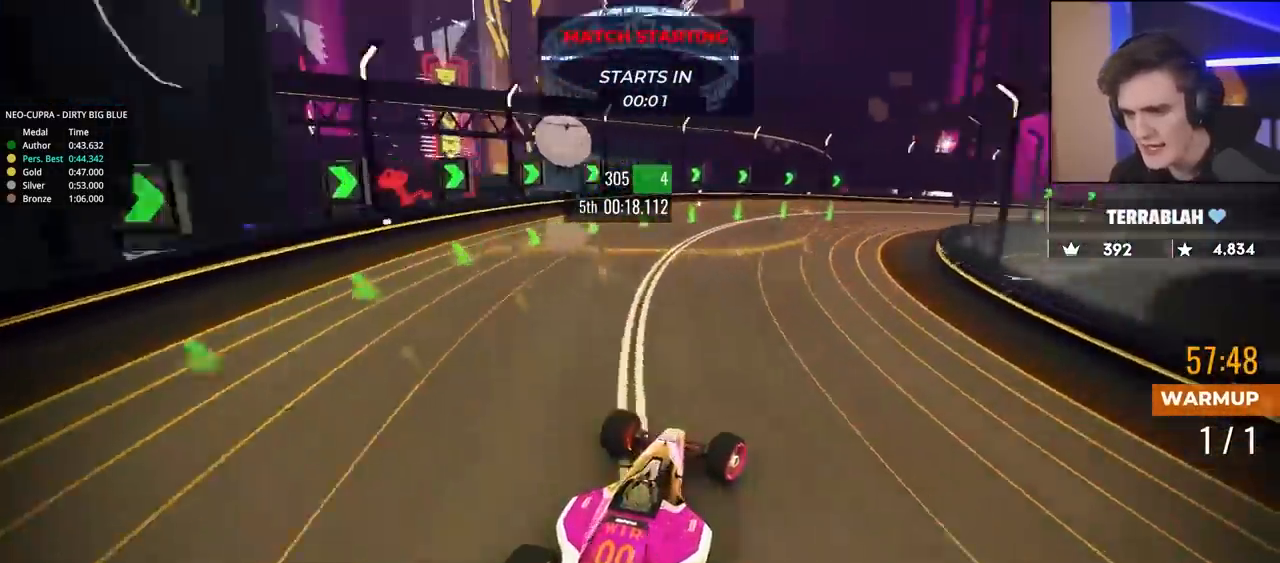
{"keys": ["brake", "right", "up"], "events": [[17, "brake", "down"], [300, "brake", "up"], [483, "brake", "down"]]}
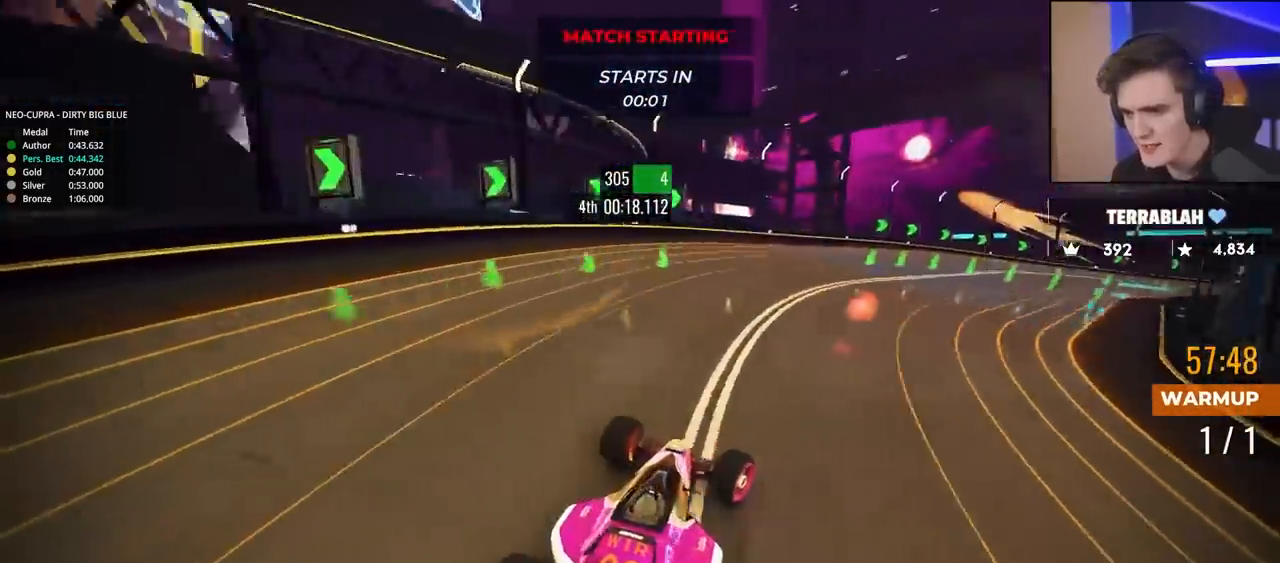
{"keys": ["right", "up"], "events": [[83, "brake", "up"], [183, "brake", "down"], [267, "brake", "up"]]}
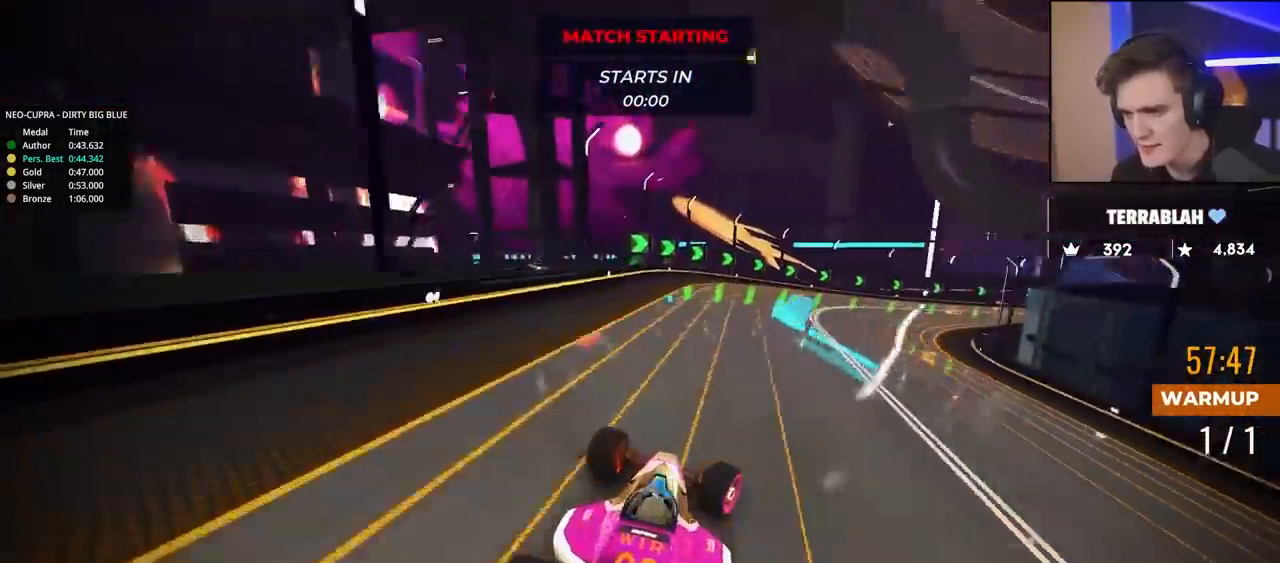
{"keys": ["right", "up"], "events": []}
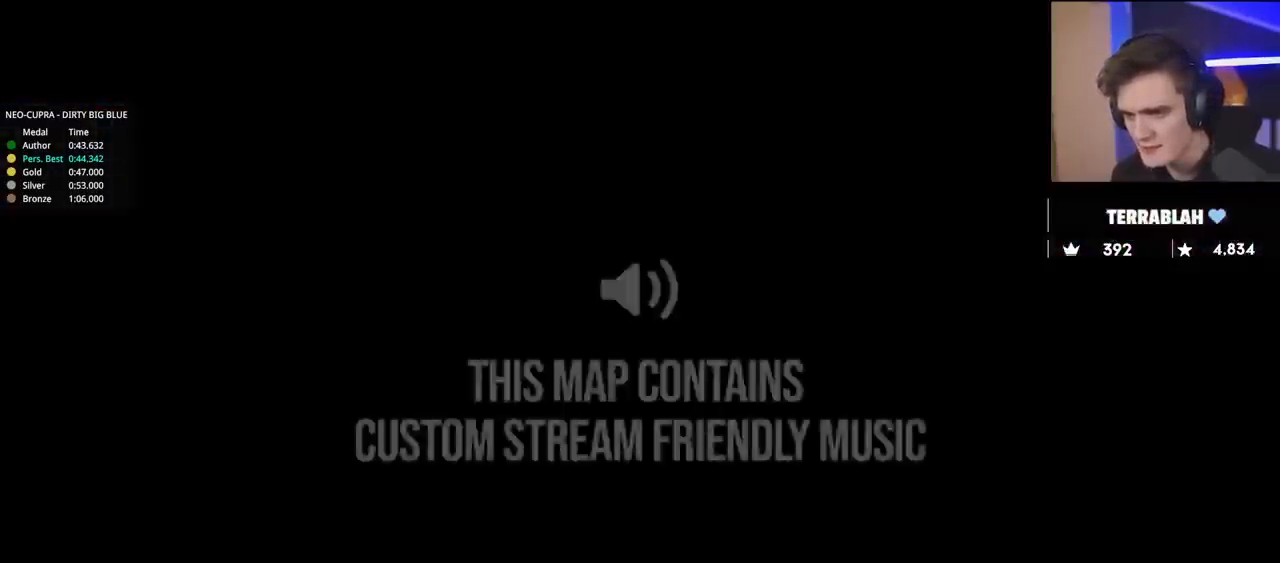
{"keys": [], "events": [[17, "up", "up"], [67, "right", "up"]]}